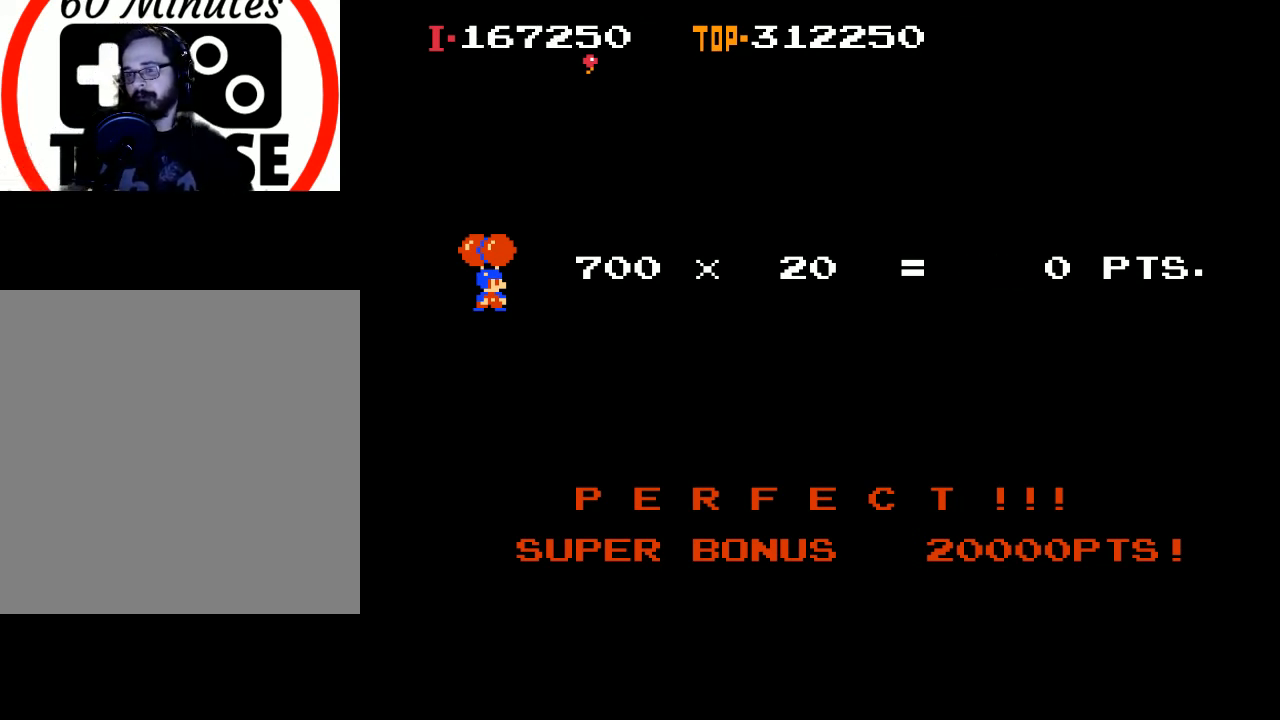
Gameplay with a controller (Xbox layout); each line is a JSON object with the inputs held at the frame after it. "events" lists button and stick changes between this image and that frame as [ms after this image, input, new state], when the widget could be followed in between. Not read: right_stick.
{"buttons": ["START"], "left_stick": "center", "events": [[367, "START", "down"]]}
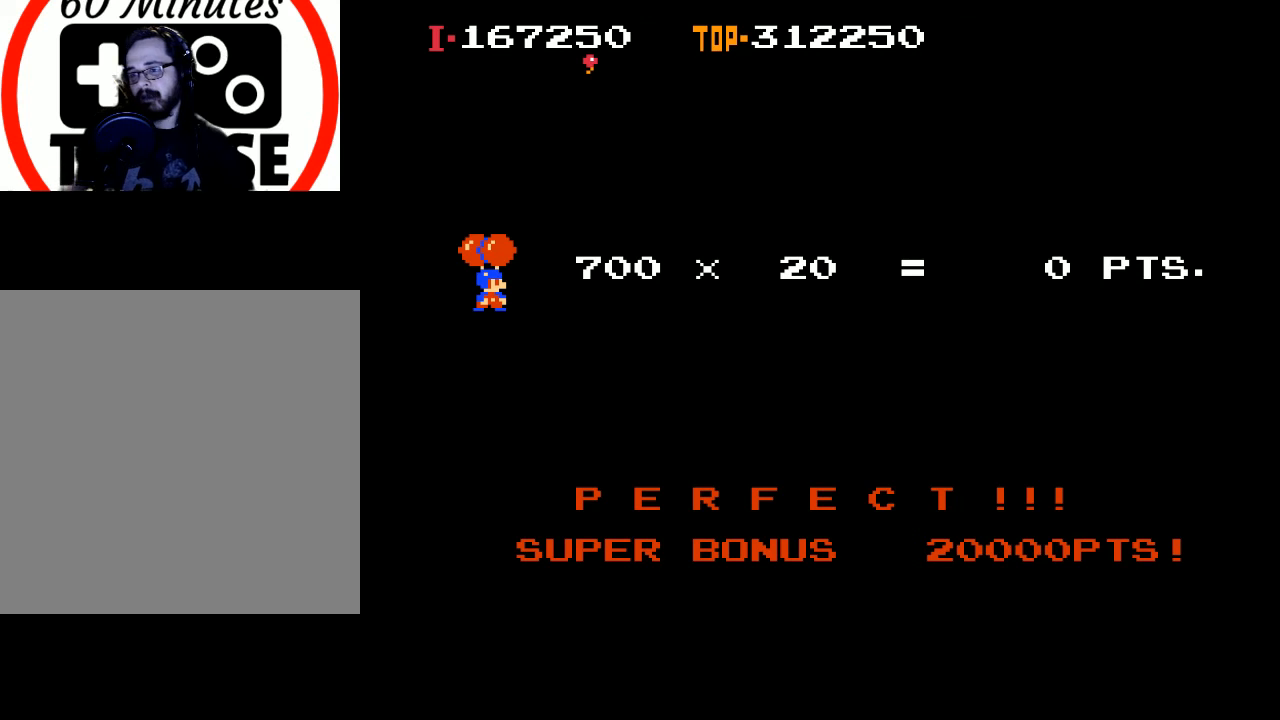
{"buttons": [], "left_stick": "center", "events": [[33, "START", "up"]]}
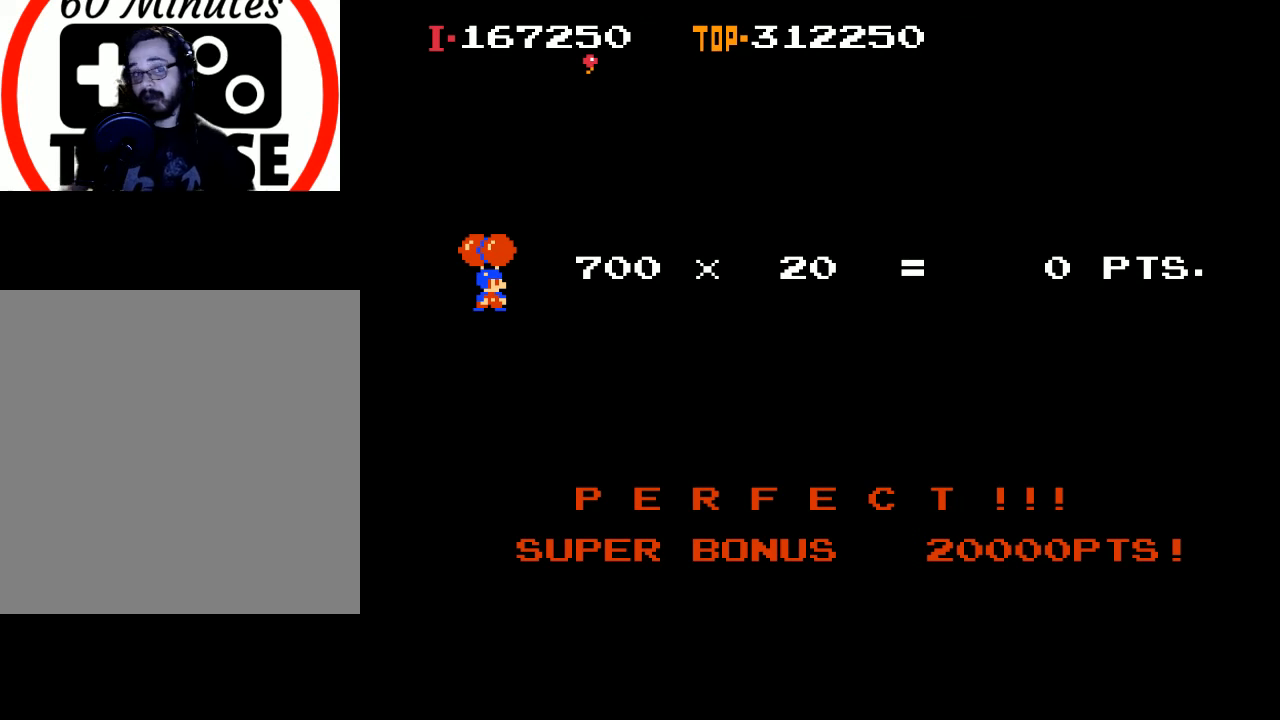
{"buttons": [], "left_stick": "center", "events": []}
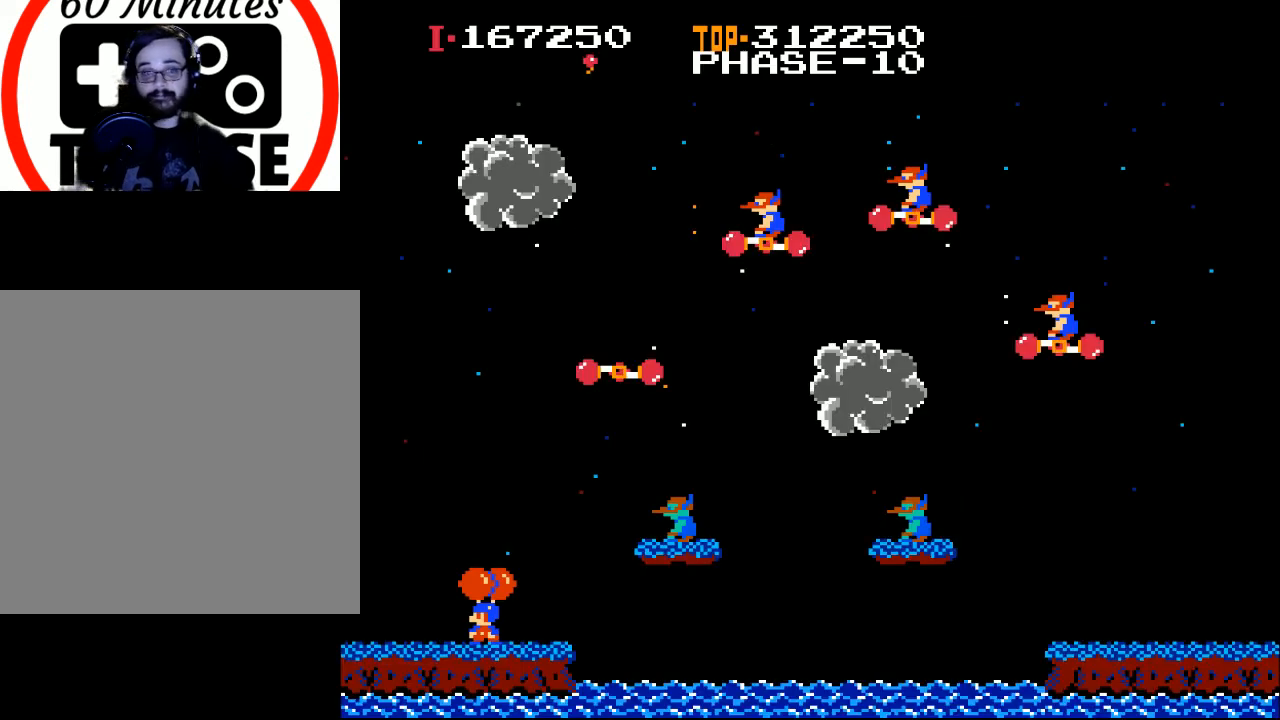
{"buttons": [], "left_stick": "center", "events": [[300, "START", "down"], [433, "START", "up"]]}